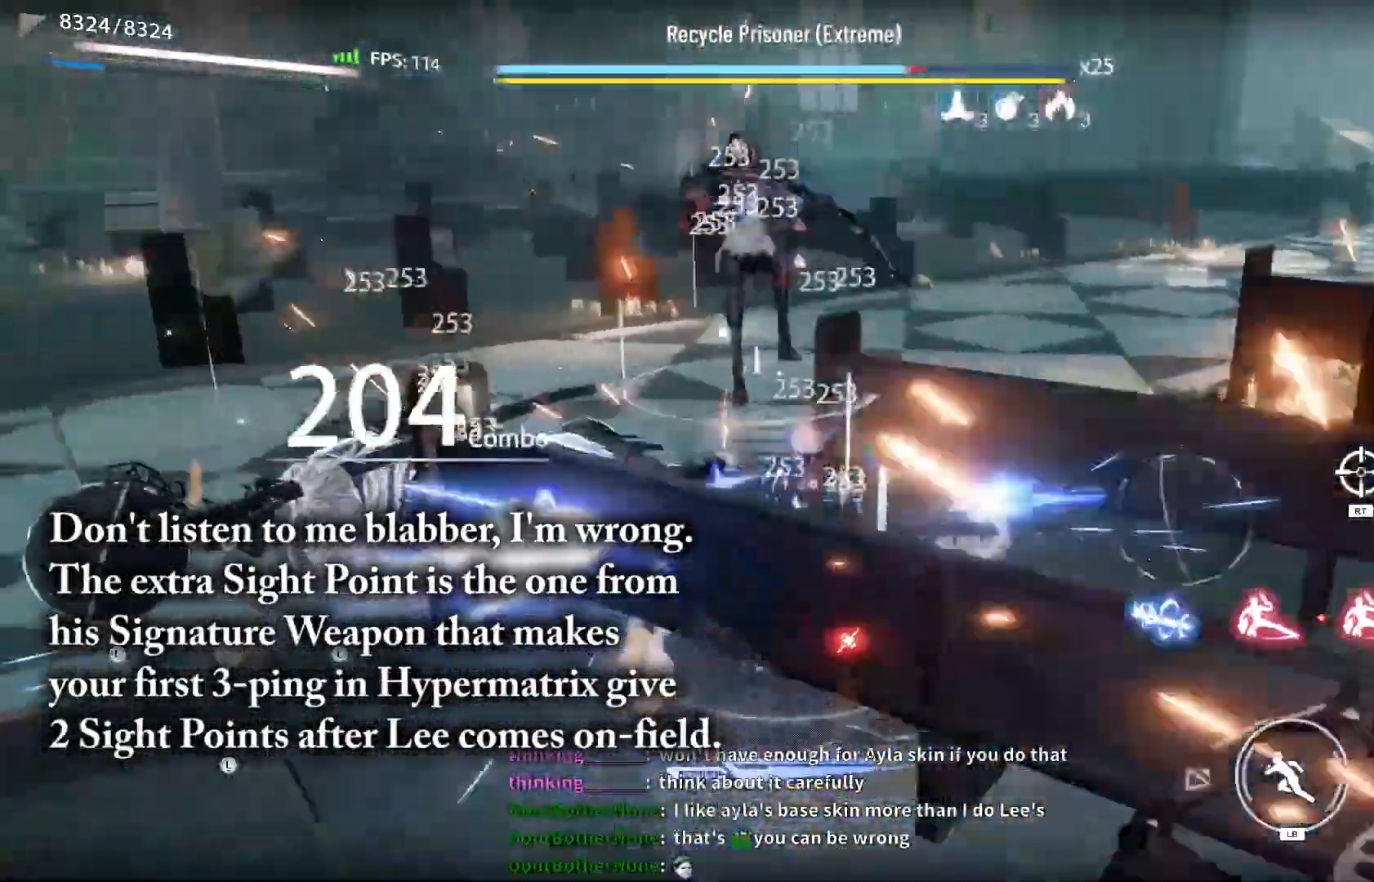
Gameplay with a controller (Xbox layout); each line is a JSON object with the inputs held at the frame after it. "events" lists button and stick changes between this image and that frame as [ms after this image, input, new state], when the widget could be followed in between.
{"buttons": ["X"], "left_stick": "center", "right_stick": "center", "events": [[83, "X", "up"], [167, "X", "down"], [250, "X", "up"], [333, "X", "down"], [417, "X", "up"], [500, "X", "down"]]}
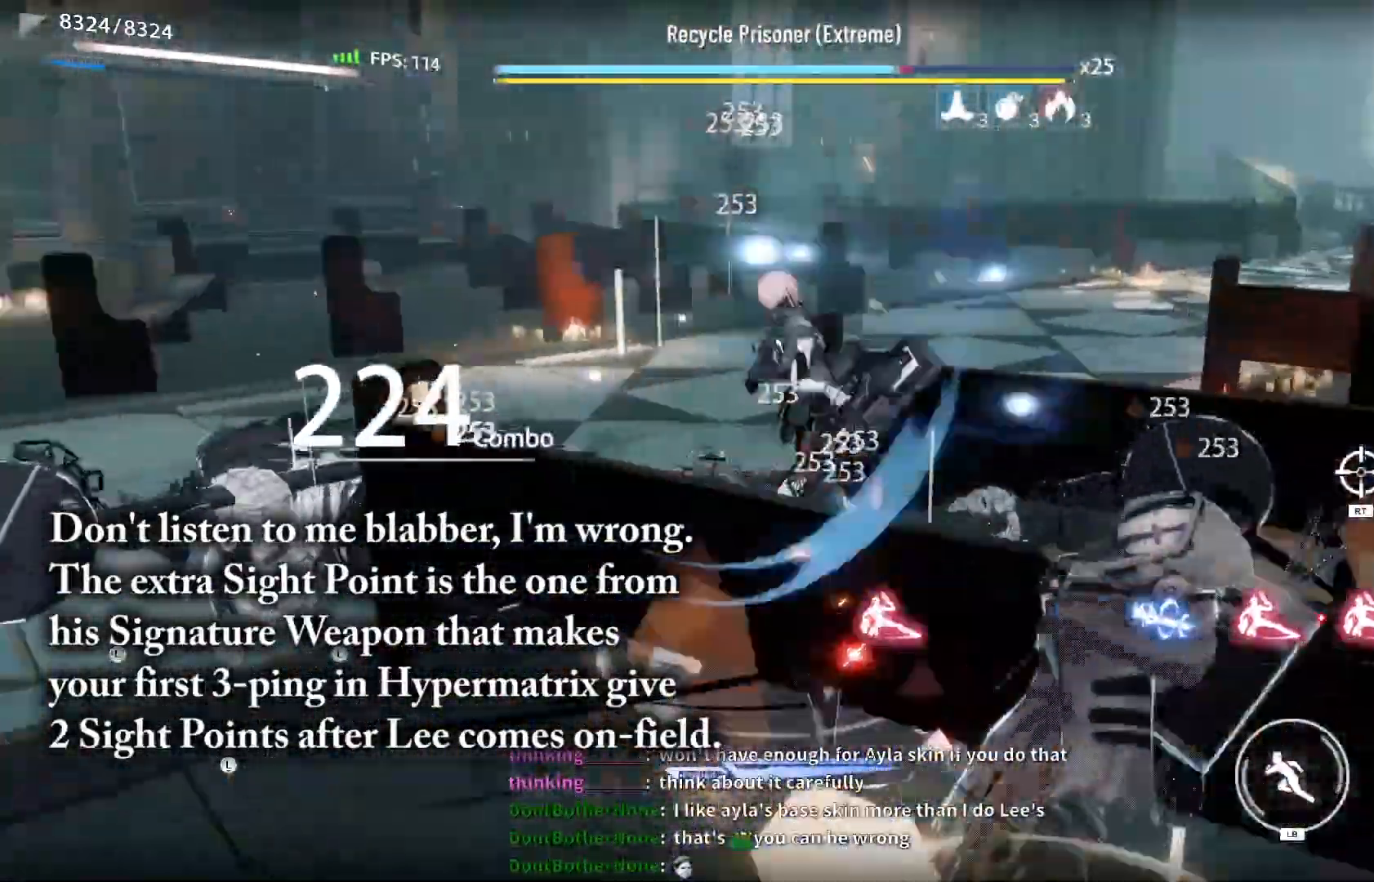
{"buttons": ["X"], "left_stick": "center", "right_stick": "center", "events": [[83, "X", "up"], [167, "X", "down"], [250, "X", "up"], [333, "X", "down"], [400, "X", "up"], [500, "X", "down"]]}
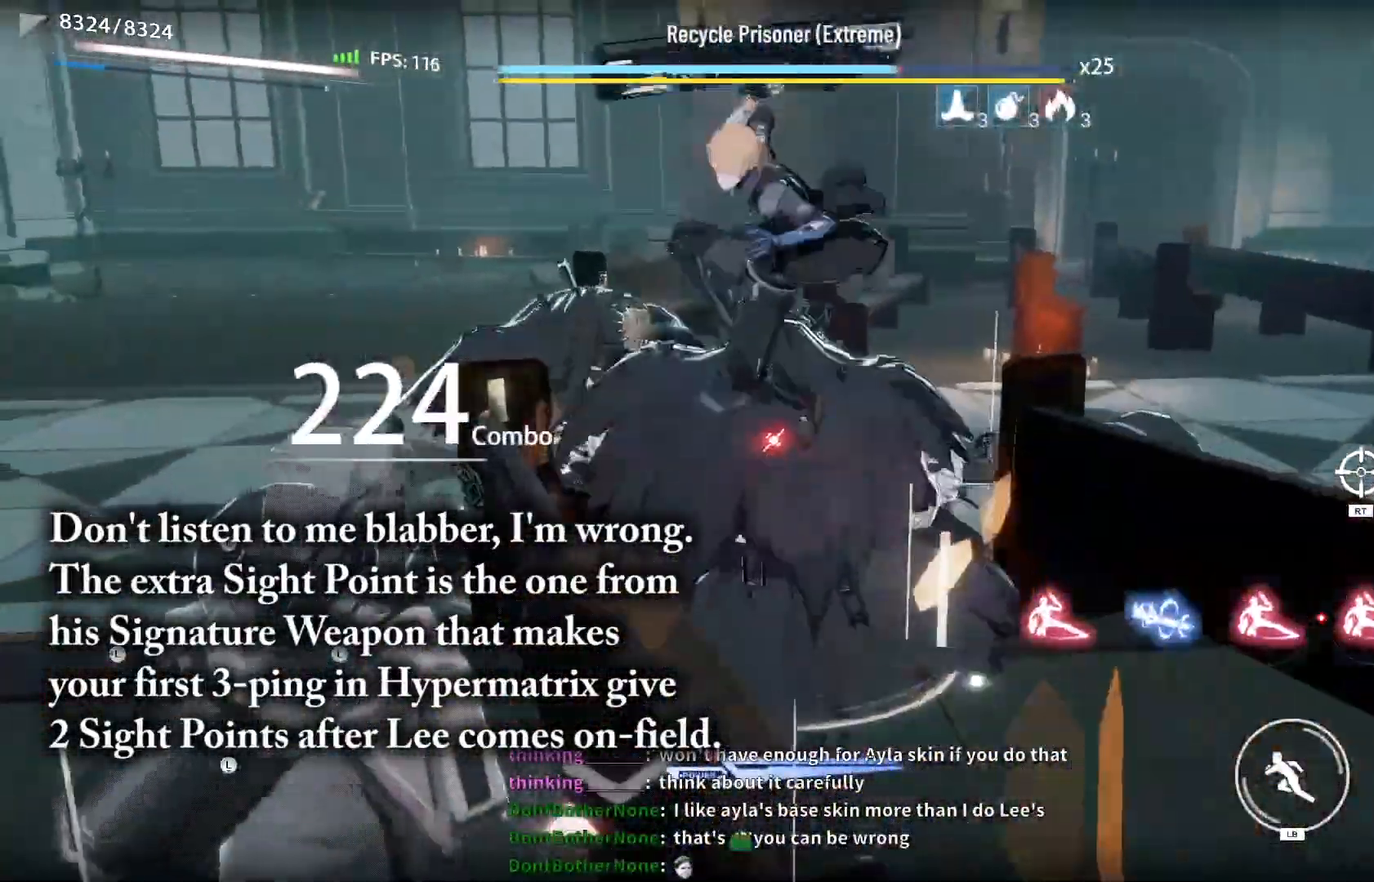
{"buttons": ["X"], "left_stick": "center", "right_stick": "center", "events": []}
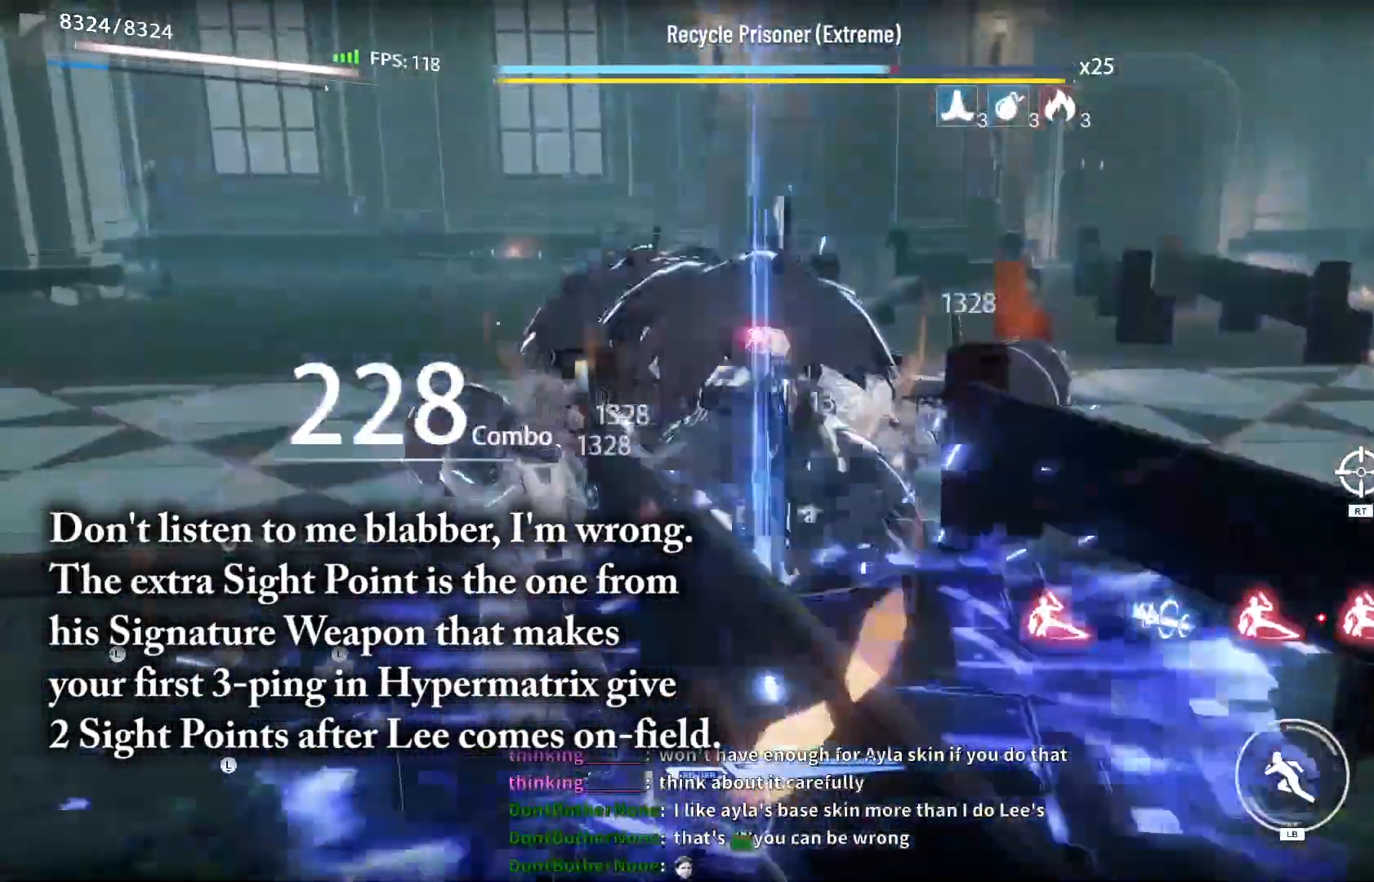
{"buttons": ["X"], "left_stick": "center", "right_stick": "center", "events": []}
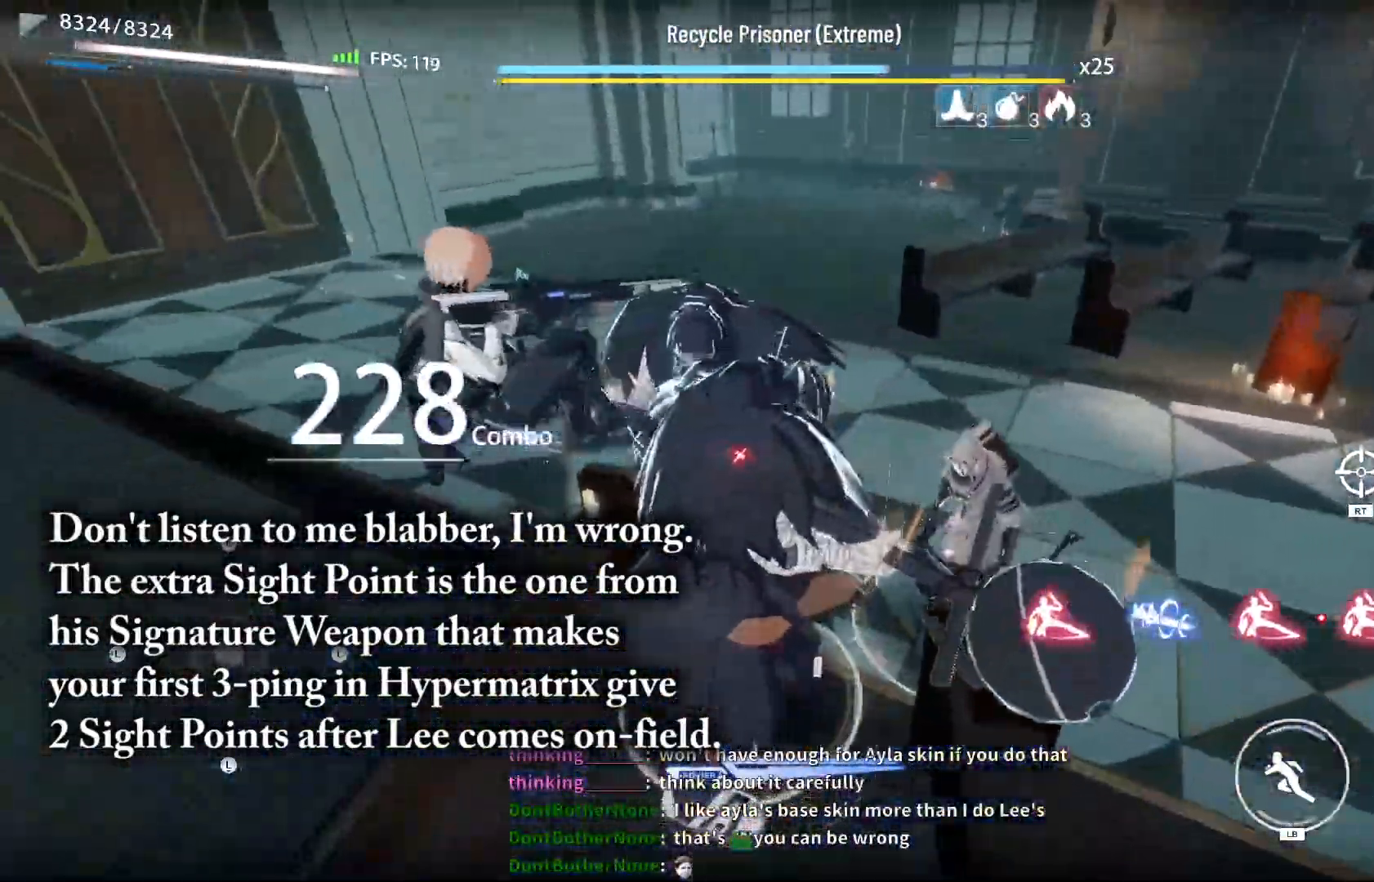
{"buttons": ["X"], "left_stick": "center", "right_stick": "center", "events": [[167, "X", "up"], [283, "X", "down"], [367, "X", "up"], [483, "X", "down"]]}
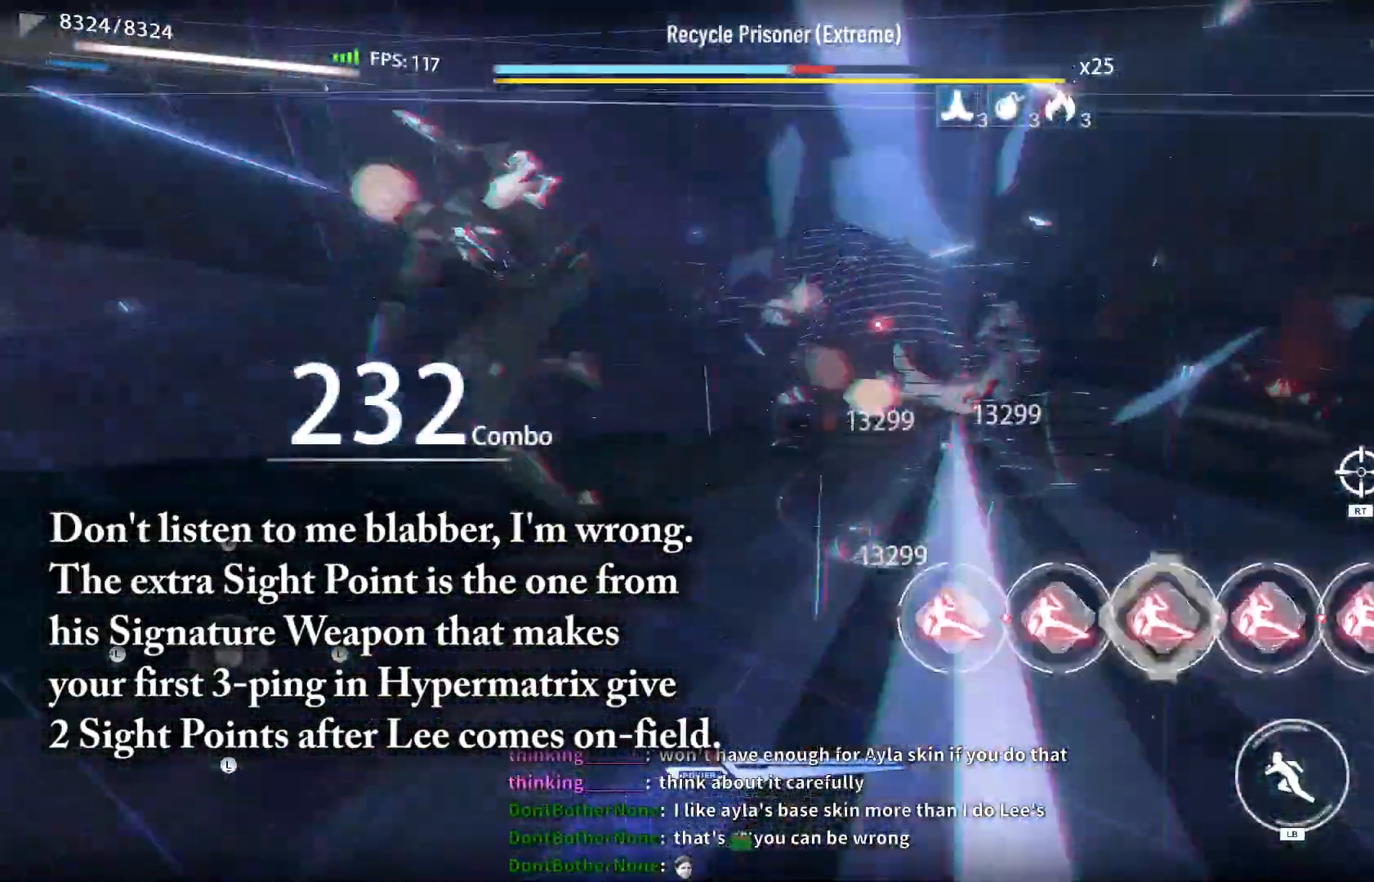
{"buttons": ["X"], "left_stick": "center", "right_stick": "center", "events": [[33, "X", "up"], [150, "X", "down"], [200, "X", "up"], [333, "X", "down"], [367, "X", "up"], [467, "X", "down"]]}
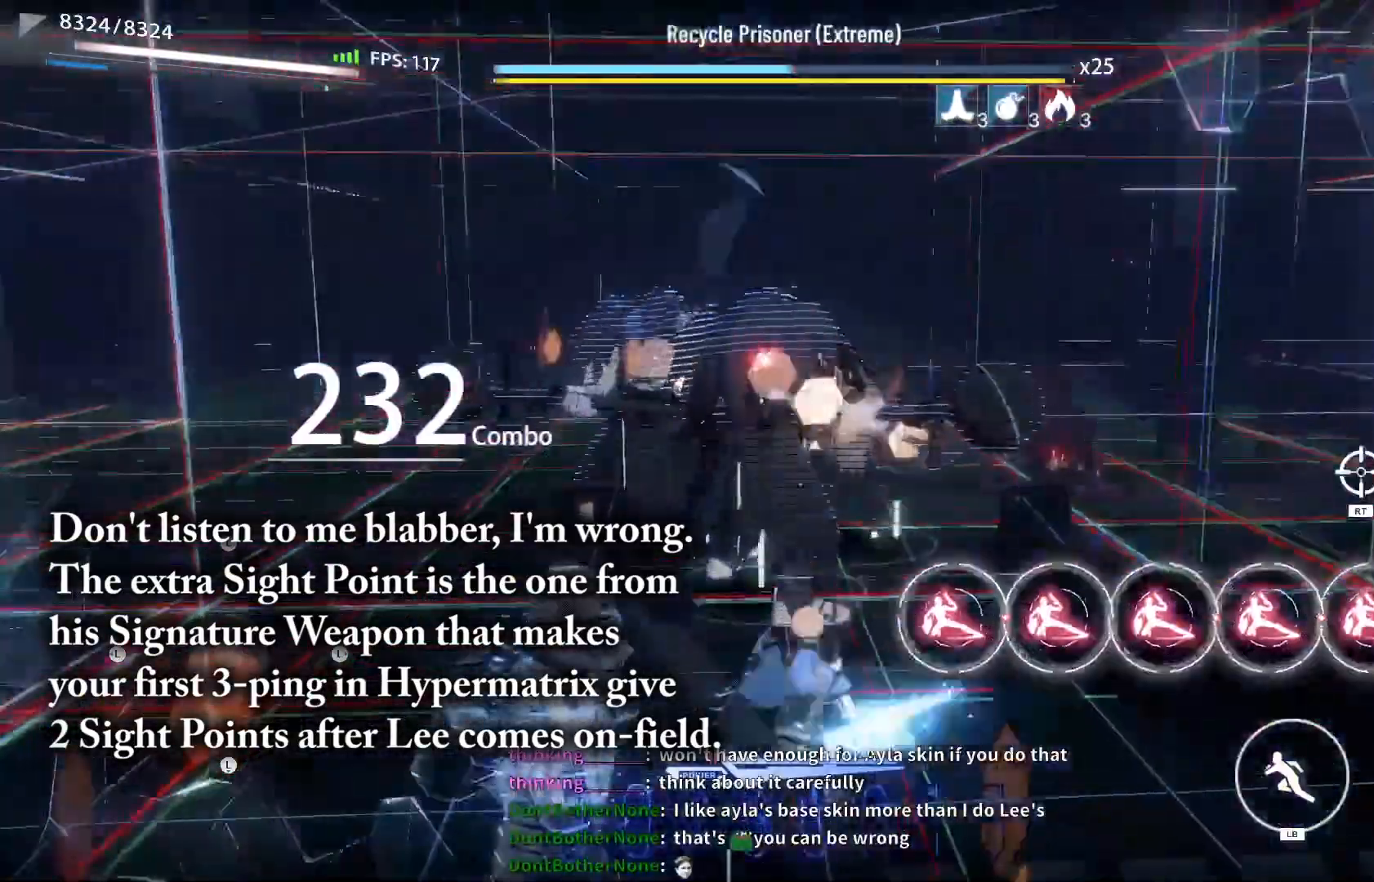
{"buttons": ["X"], "left_stick": "center", "right_stick": "center", "events": [[33, "X", "up"], [133, "X", "down"], [217, "X", "up"], [283, "X", "down"], [367, "X", "up"], [450, "X", "down"]]}
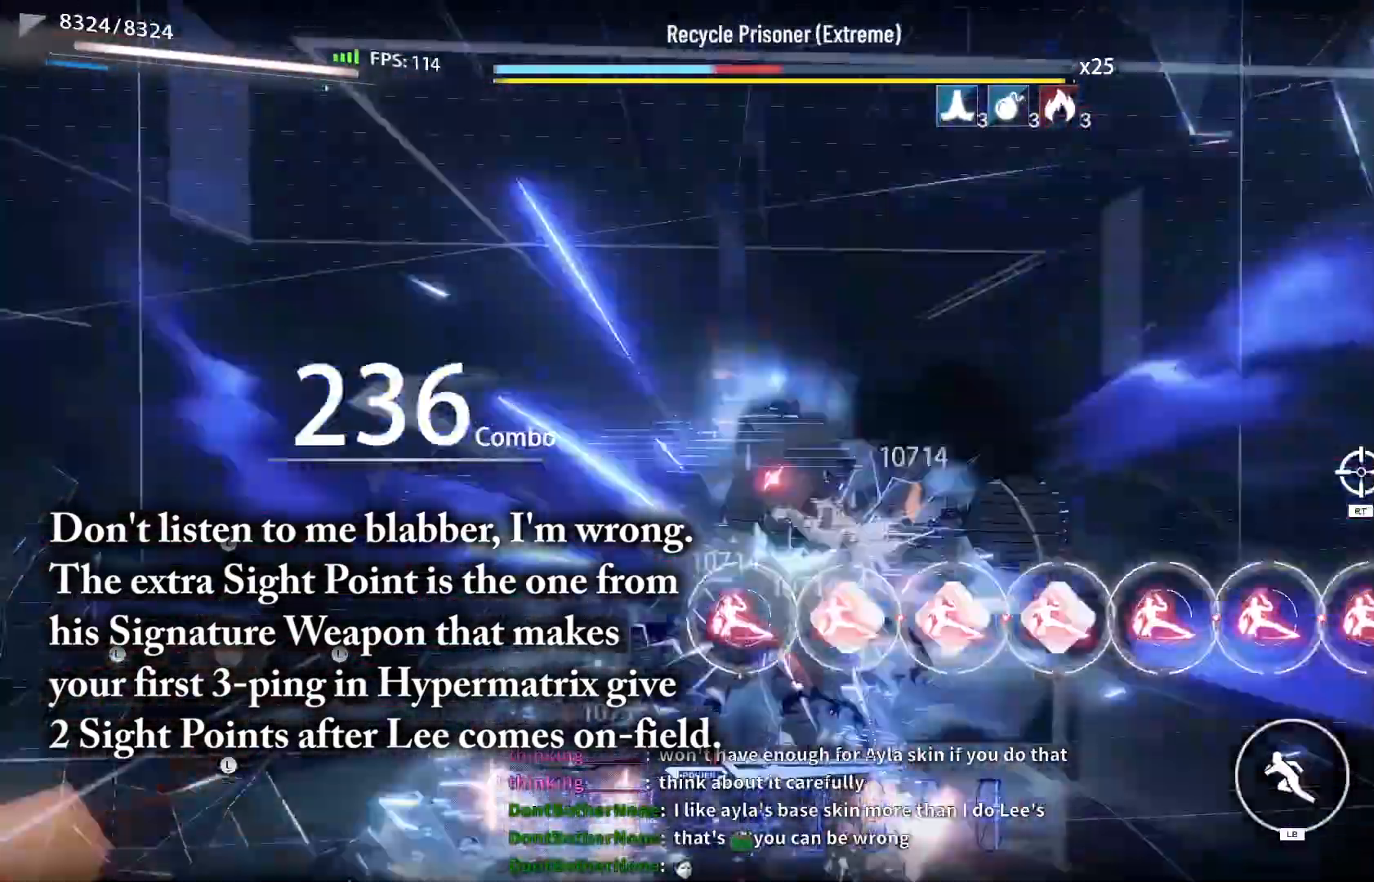
{"buttons": ["R1"], "left_stick": "center", "right_stick": "center", "events": [[33, "X", "up"], [117, "X", "down"], [200, "X", "up"], [250, "X", "down"], [333, "X", "up"], [417, "R1", "down"]]}
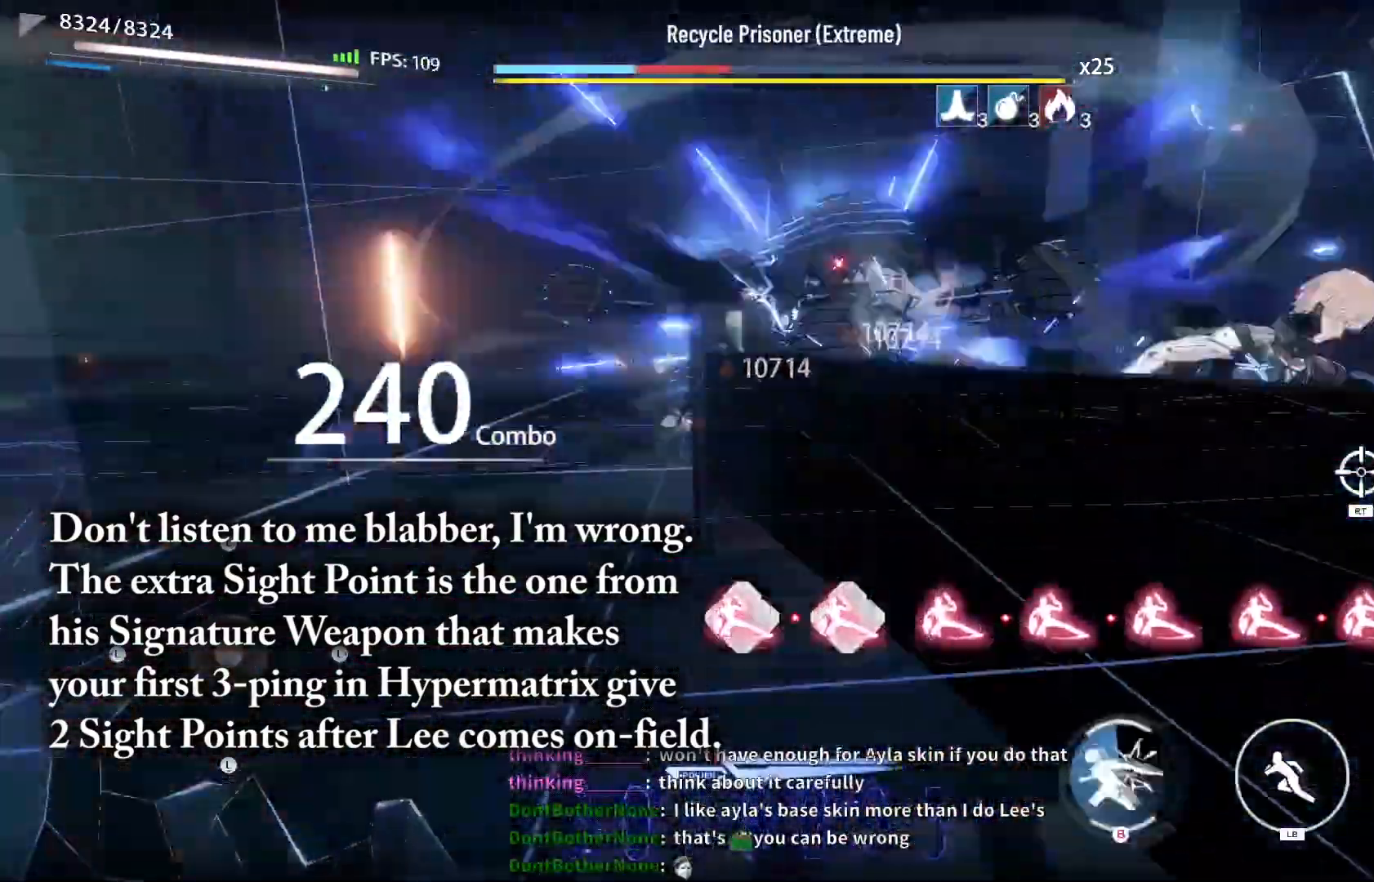
{"buttons": ["X"], "left_stick": "center", "right_stick": "center", "events": [[33, "R1", "up"], [117, "X", "down"], [200, "X", "up"], [283, "X", "down"], [367, "X", "up"], [450, "X", "down"]]}
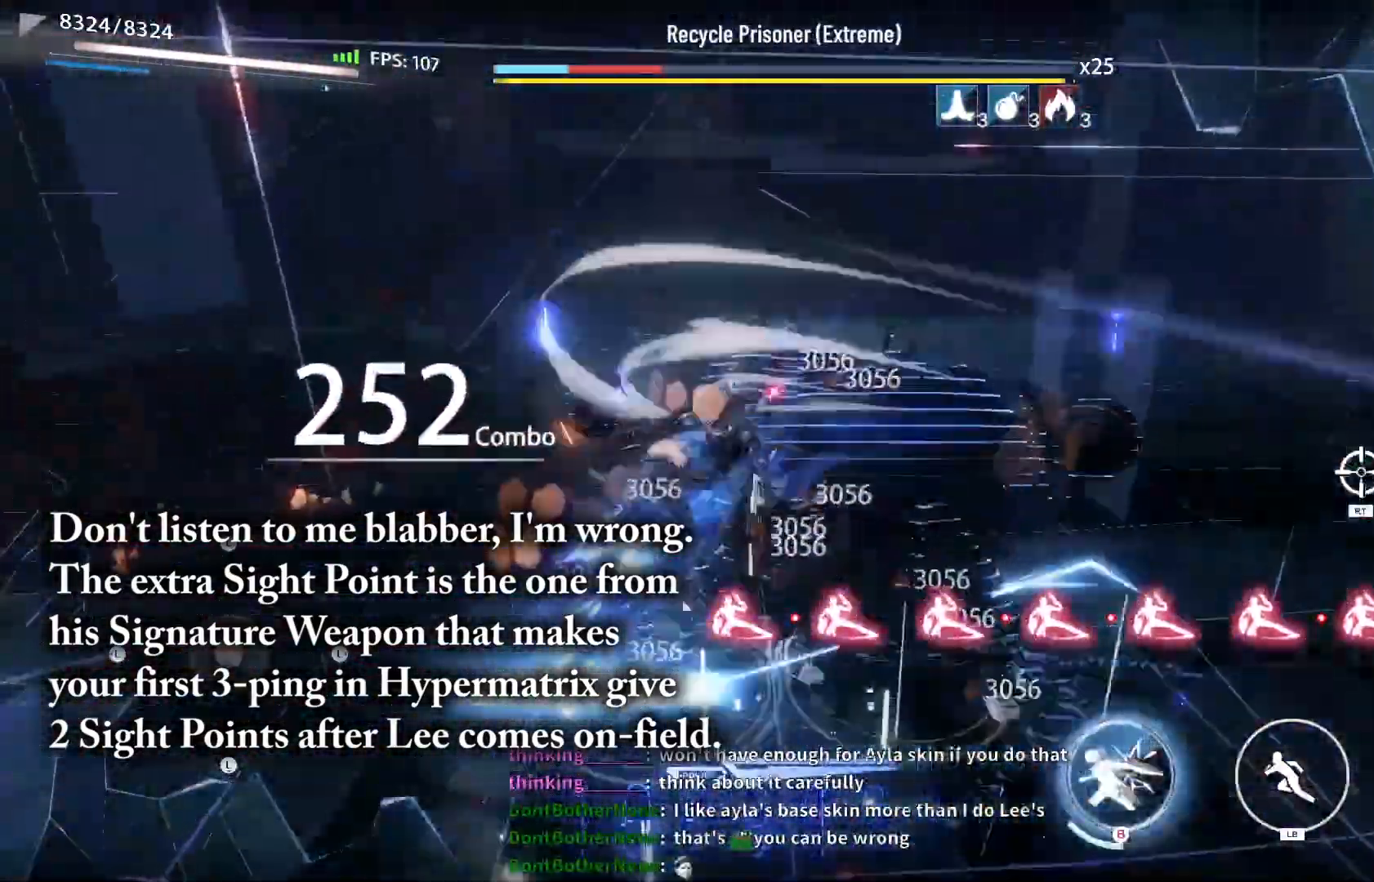
{"buttons": [], "left_stick": "center", "right_stick": "center", "events": [[33, "X", "up"], [33, "left_stick", "up"], [83, "X", "down"], [83, "left_stick", "up-left"], [167, "X", "up"], [233, "X", "down"], [283, "L1", "down"], [333, "X", "up"], [367, "L1", "up"], [400, "X", "down"], [450, "left_stick", "center"], [500, "X", "up"]]}
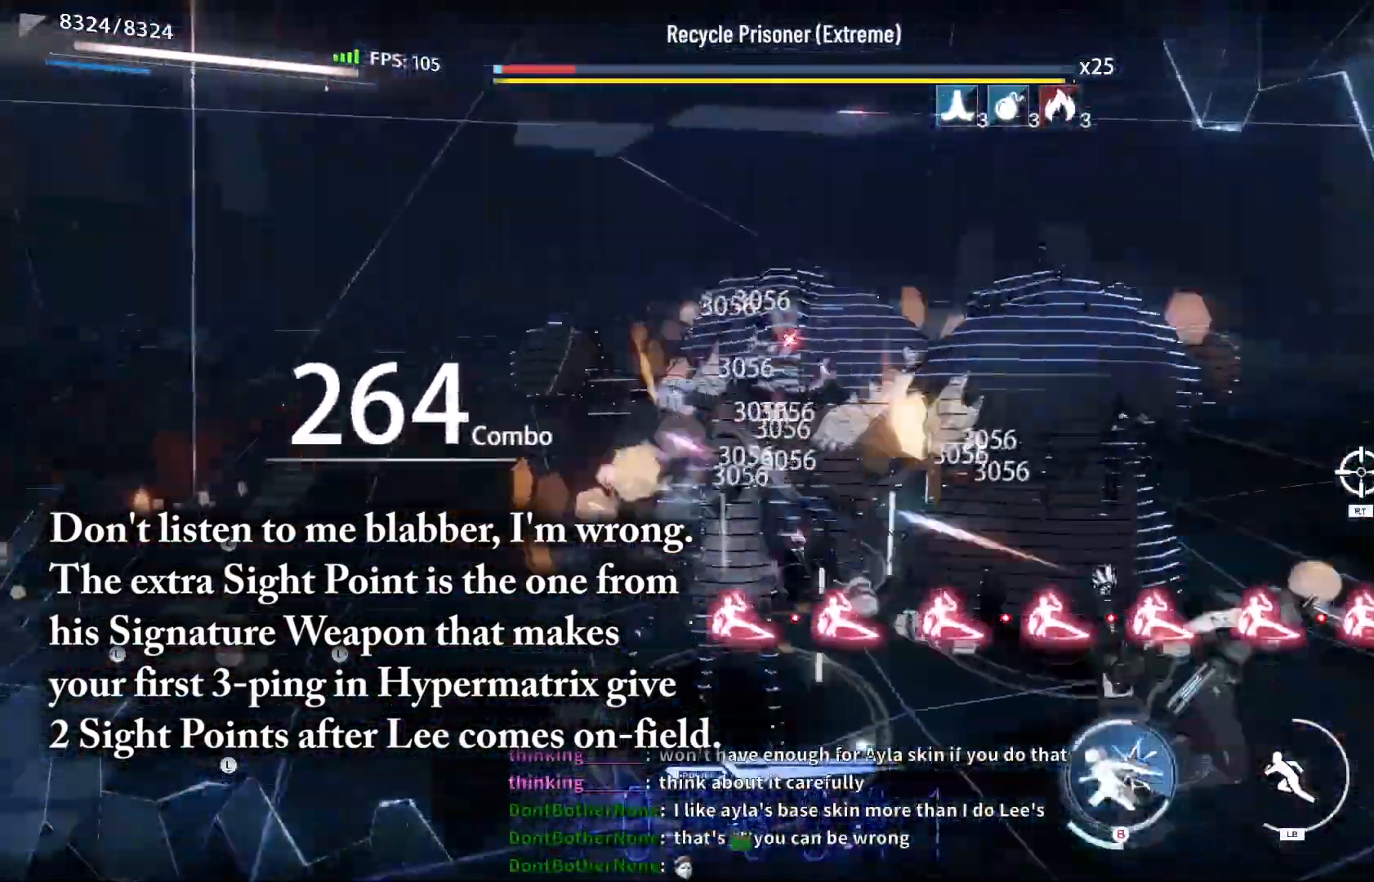
{"buttons": [], "left_stick": "center", "right_stick": "center", "events": [[117, "R1", "down"], [200, "R1", "up"], [283, "R1", "down"], [333, "R1", "up"], [367, "X", "down"], [483, "X", "up"]]}
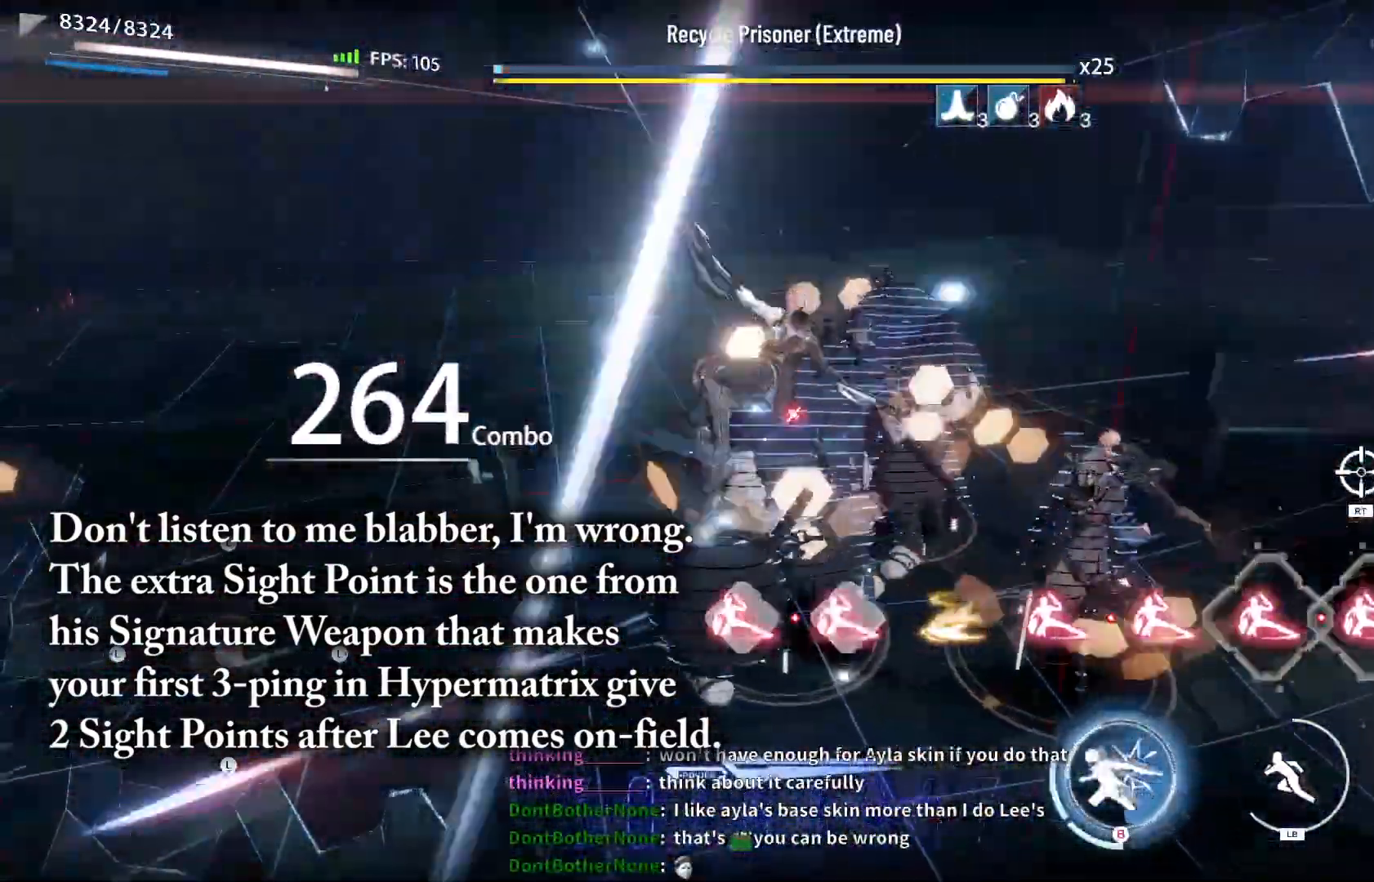
{"buttons": [], "left_stick": "up", "right_stick": "center", "events": [[50, "X", "down"], [50, "left_stick", "up"], [150, "X", "up"], [217, "X", "down"], [250, "L1", "down"], [317, "X", "up"], [400, "X", "down"], [417, "L1", "up"], [500, "X", "up"]]}
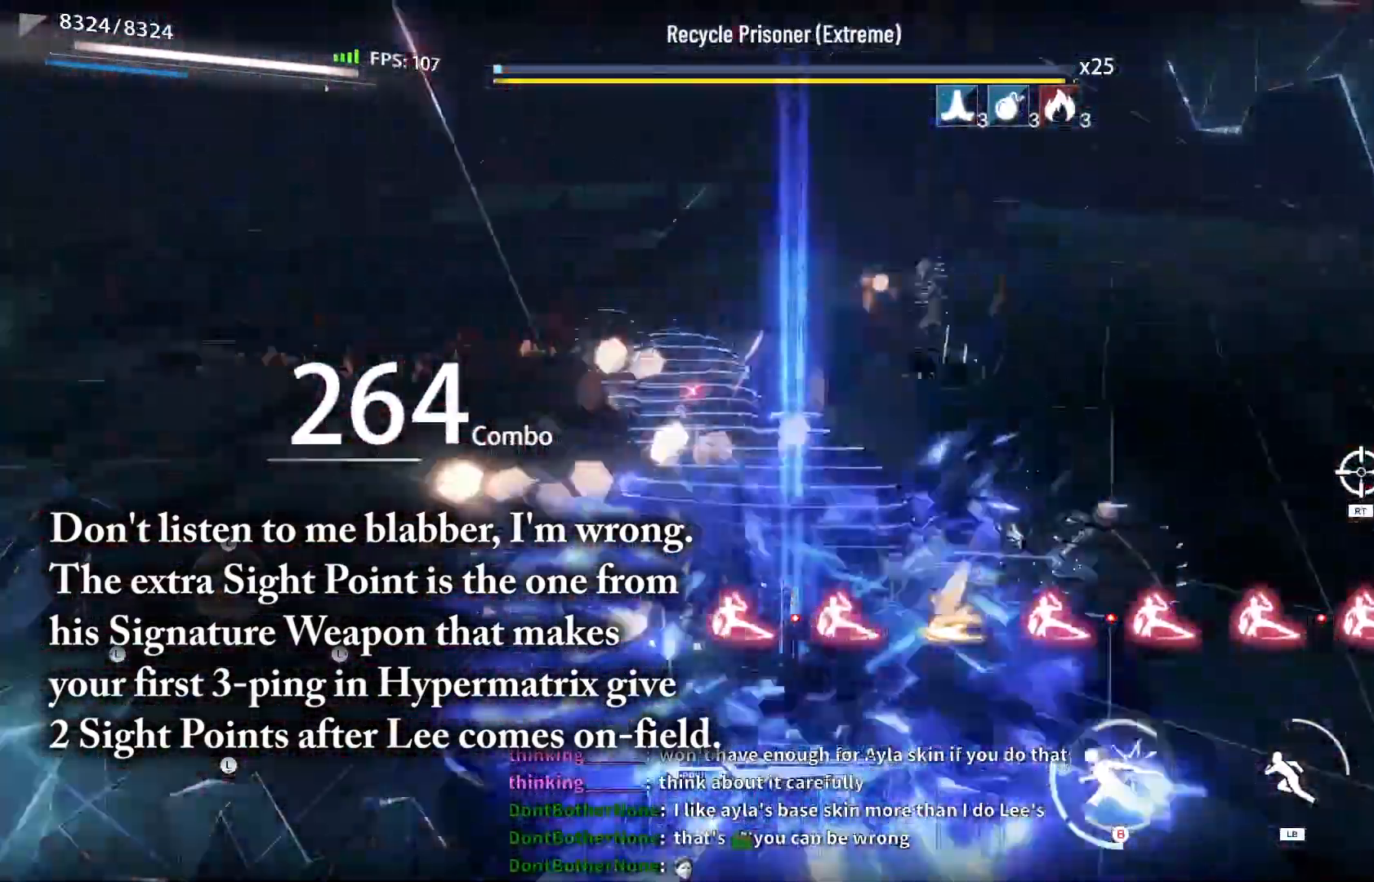
{"buttons": [], "left_stick": "up", "right_stick": "center", "events": [[117, "R1", "down"], [200, "R1", "up"], [283, "R1", "down"], [333, "R1", "up"], [400, "R1", "down"], [483, "R1", "up"]]}
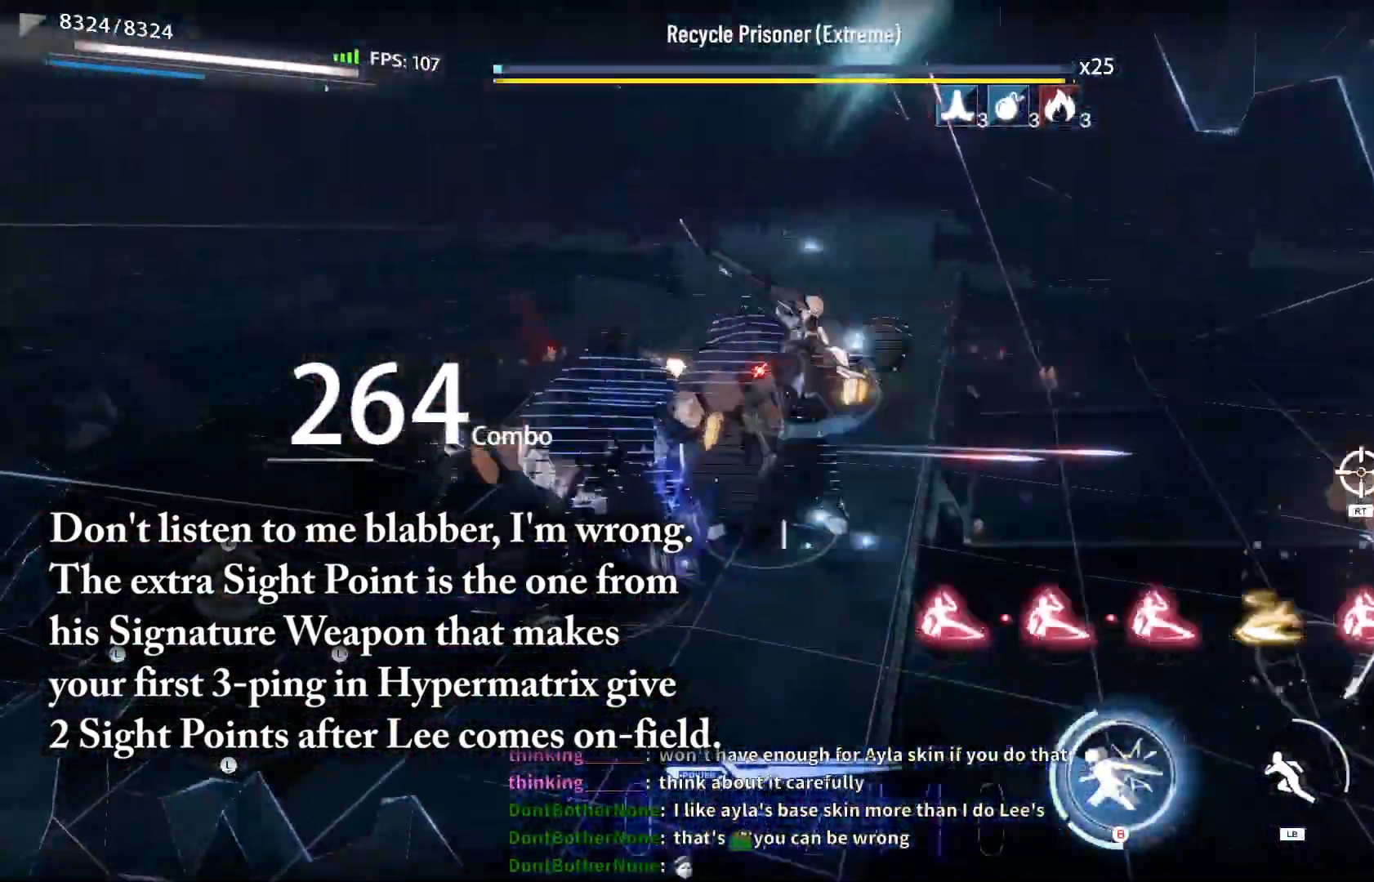
{"buttons": [], "left_stick": "center", "right_stick": "center", "events": [[150, "L1", "down"], [233, "X", "down"], [300, "X", "up"], [333, "L1", "up"], [417, "X", "down"], [467, "left_stick", "center"], [500, "X", "up"]]}
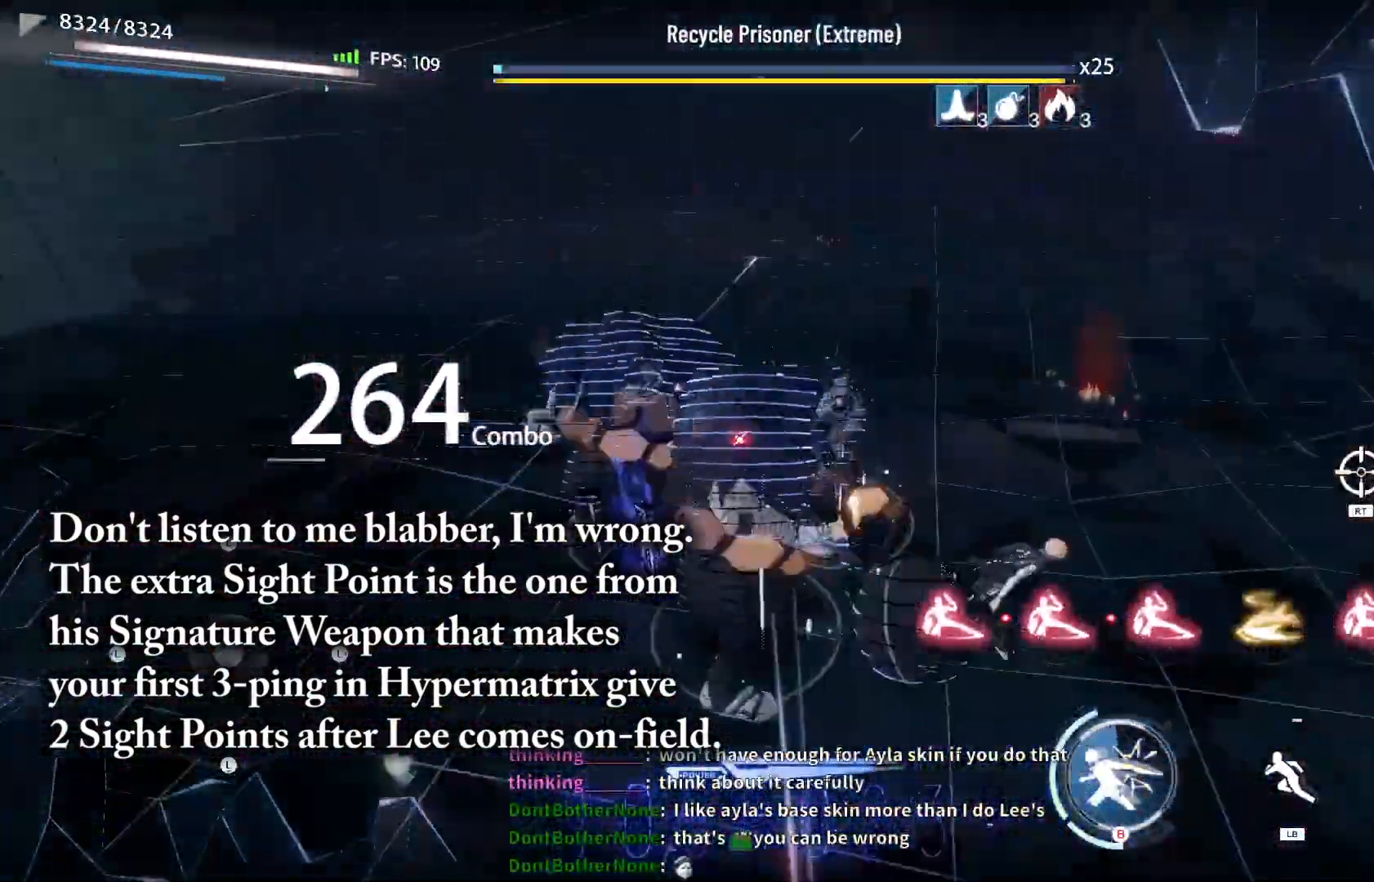
{"buttons": ["DPAD_LEFT"], "left_stick": "center", "right_stick": "center", "events": [[83, "X", "down"], [167, "X", "up"], [250, "X", "down"], [333, "X", "up"], [367, "DPAD_LEFT", "down"]]}
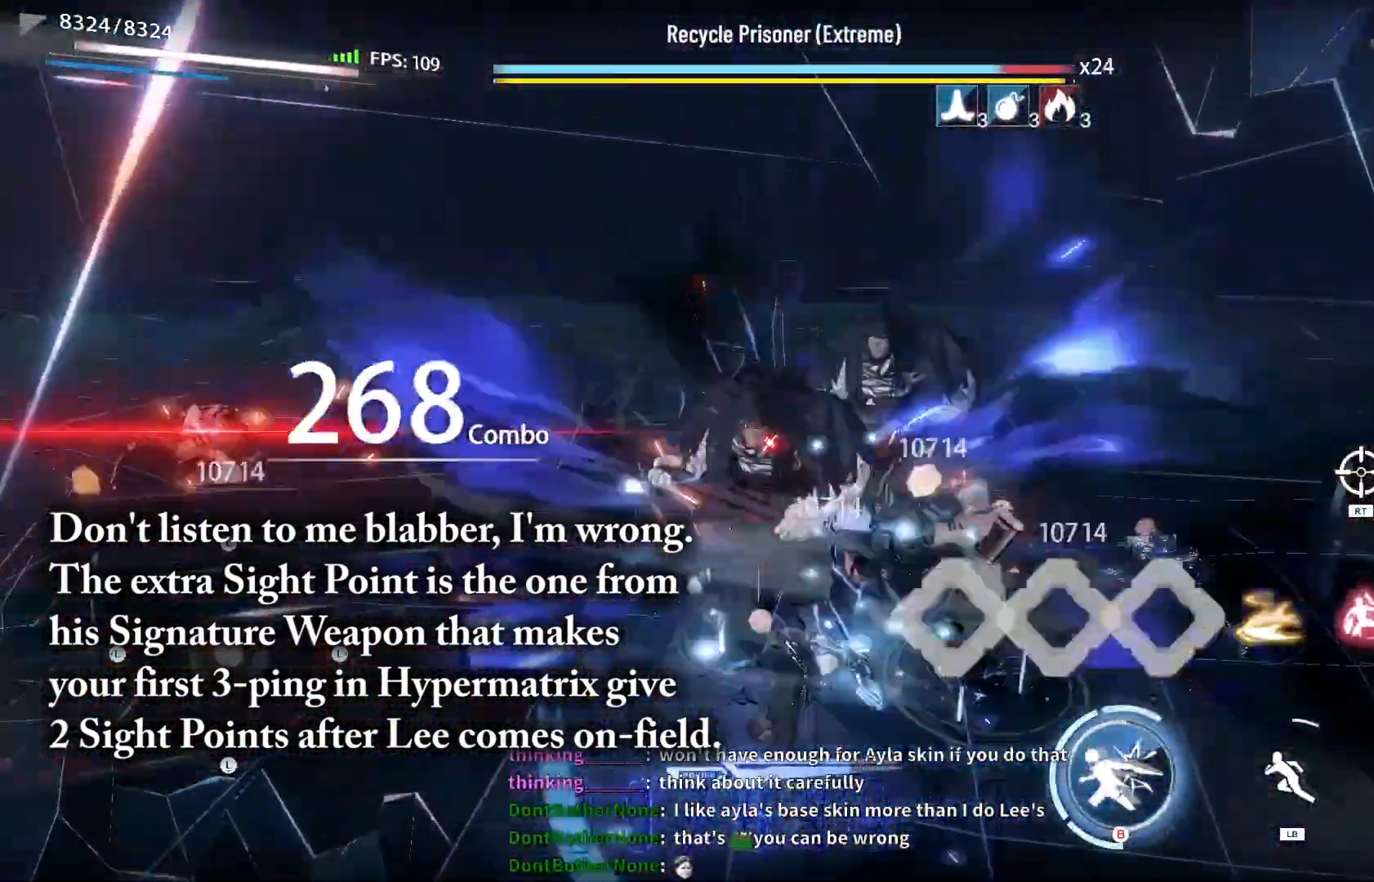
{"buttons": ["X", "L3"], "left_stick": "center", "right_stick": "center", "events": [[33, "DPAD_LEFT", "up"], [33, "X", "down"], [117, "X", "up"], [200, "X", "down"], [283, "X", "up"], [283, "left_stick", "up"], [367, "left_stick", "center"], [400, "L3", "down"], [400, "X", "down"]]}
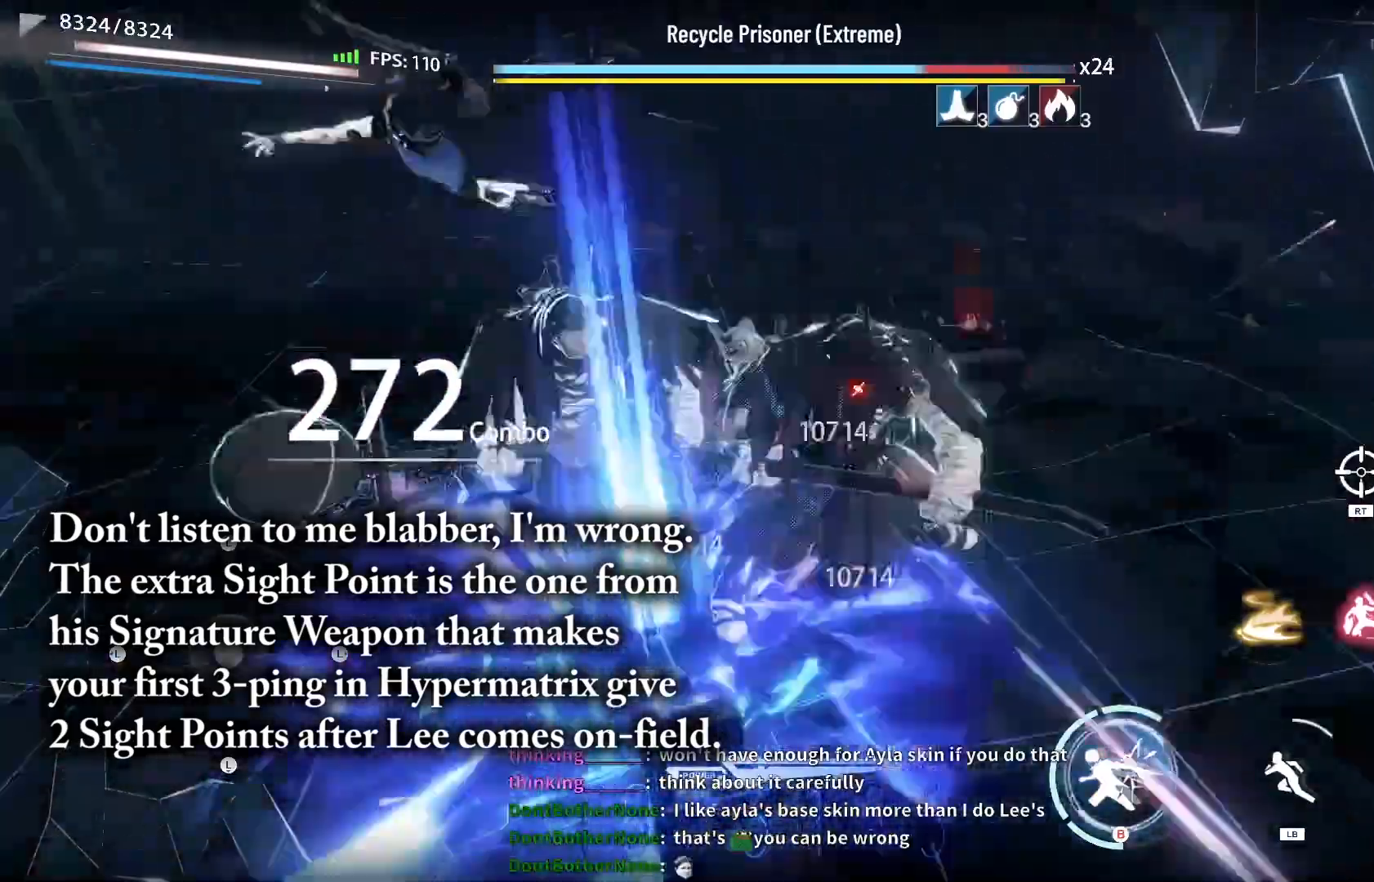
{"buttons": ["L3"], "left_stick": "center", "right_stick": "center", "events": [[33, "L3", "up"], [33, "X", "up"], [50, "left_stick", "left"], [83, "X", "down"], [117, "L3", "down"], [117, "X", "up"], [150, "left_stick", "center"], [200, "B", "down"], [200, "L3", "up"], [233, "left_stick", "left"], [250, "L3", "down"], [317, "B", "up"], [317, "left_stick", "center"], [350, "L3", "up"], [367, "B", "down"], [400, "L3", "down"], [450, "B", "up"]]}
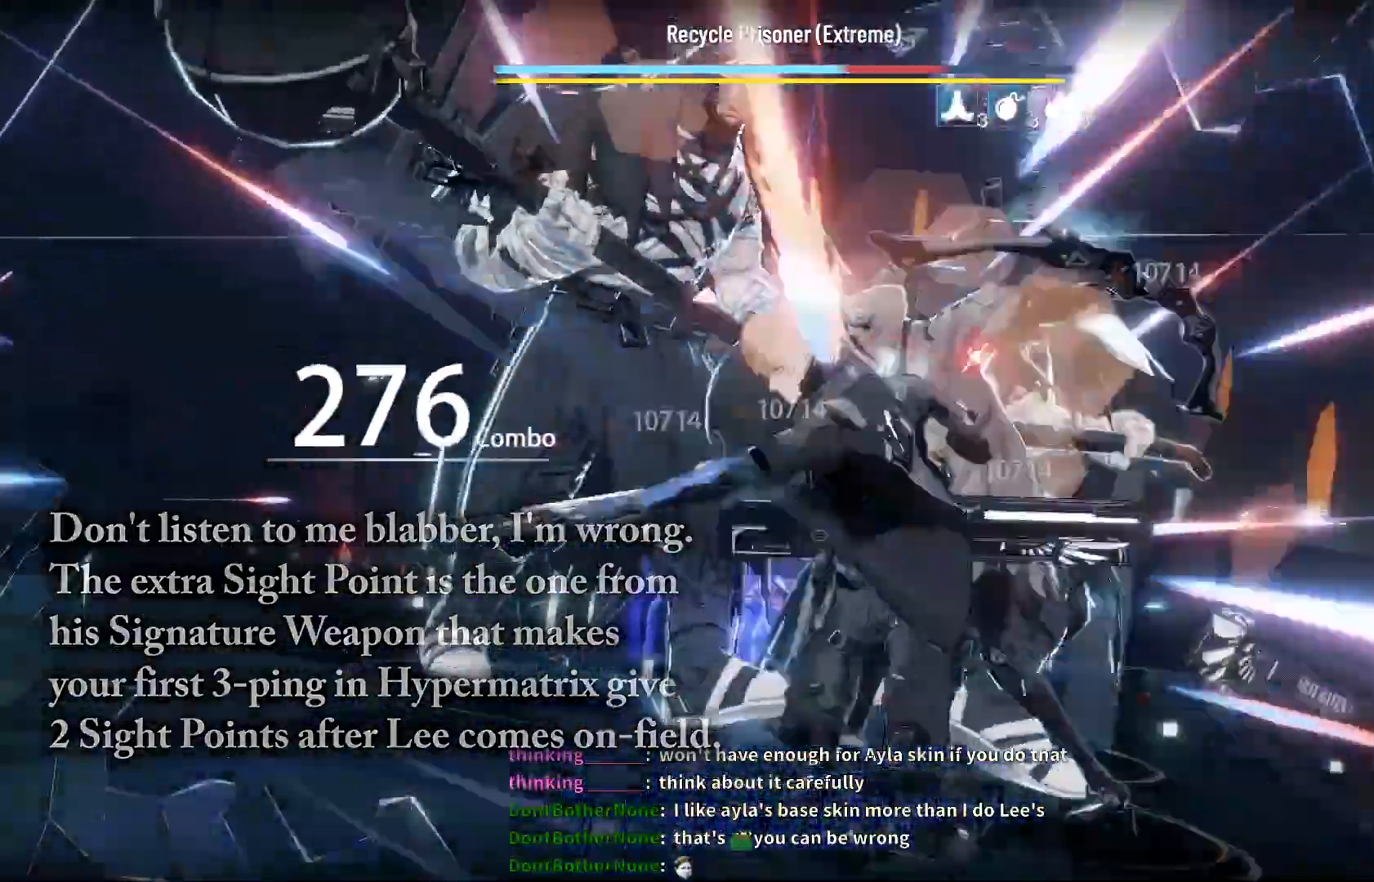
{"buttons": [], "left_stick": "center", "right_stick": "center", "events": [[133, "L3", "up"]]}
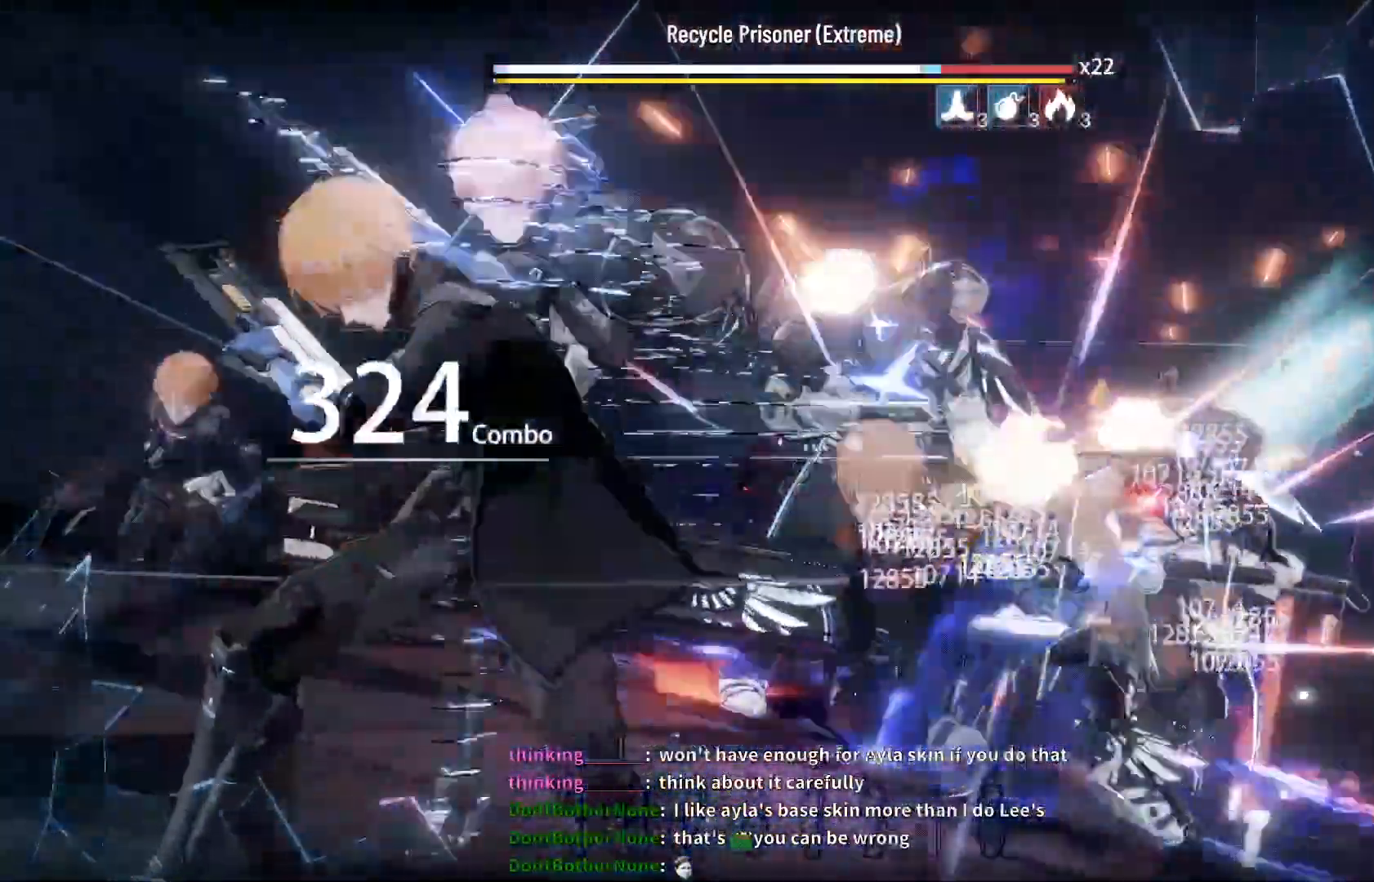
{"buttons": [], "left_stick": "center", "right_stick": "center", "events": []}
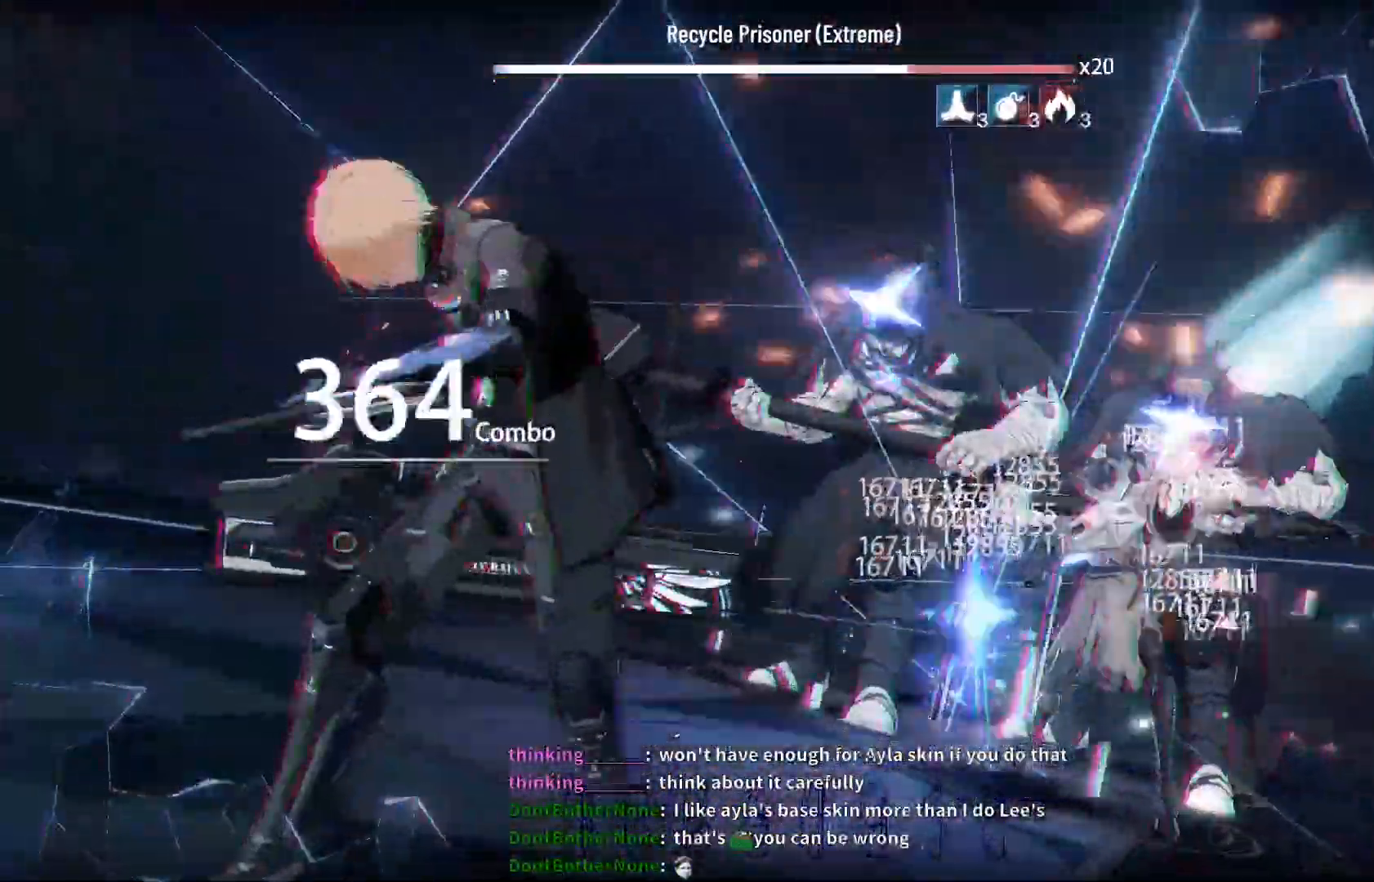
{"buttons": ["B"], "left_stick": "center", "right_stick": "center", "events": [[200, "B", "down"], [283, "B", "up"], [367, "B", "down"], [417, "B", "up"], [500, "B", "down"]]}
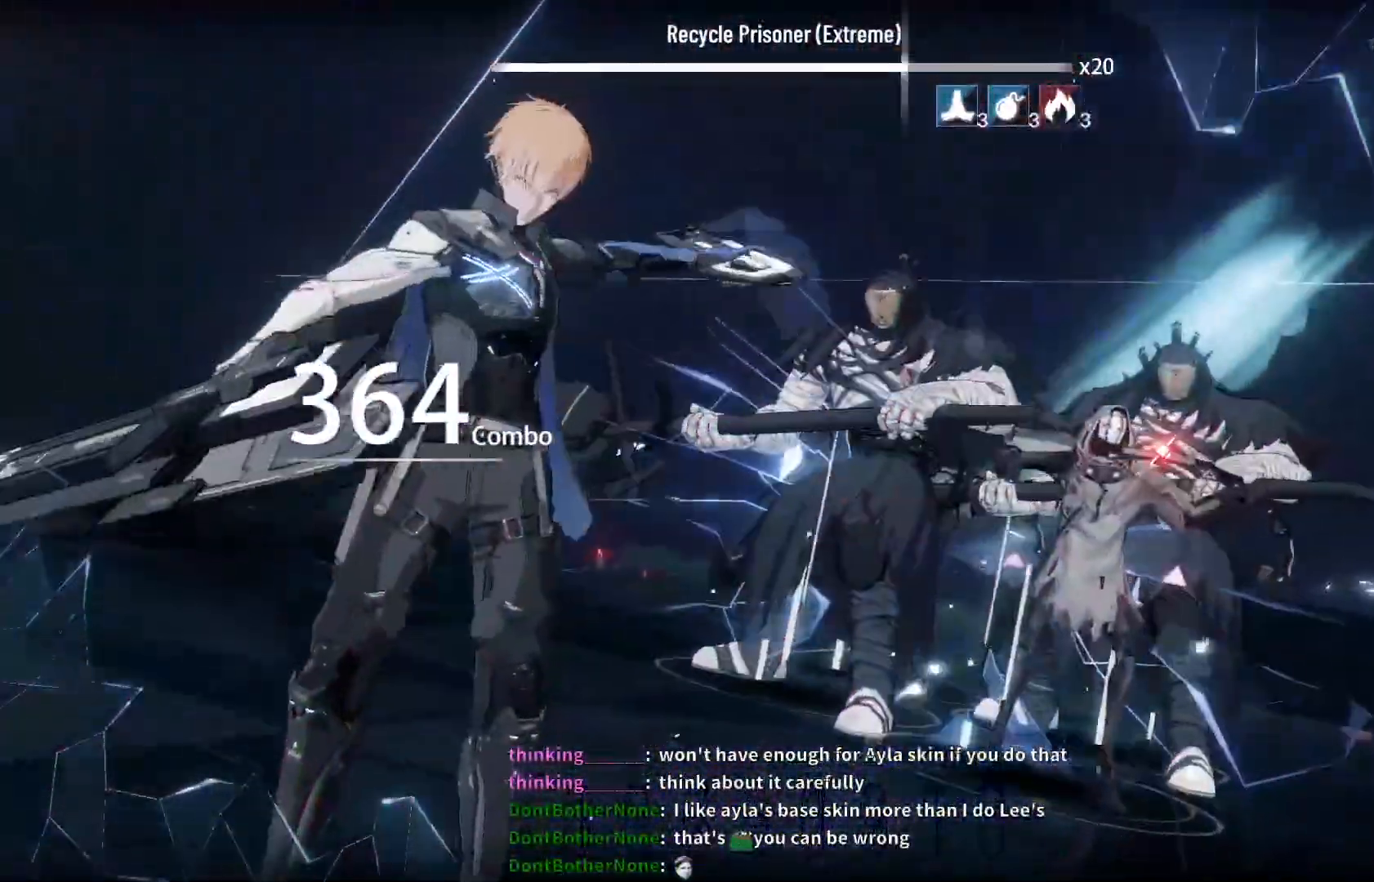
{"buttons": [], "left_stick": "center", "right_stick": "center", "events": [[67, "B", "up"], [150, "B", "down"], [200, "B", "up"], [283, "B", "down"], [333, "B", "up"], [400, "B", "down"], [450, "B", "up"]]}
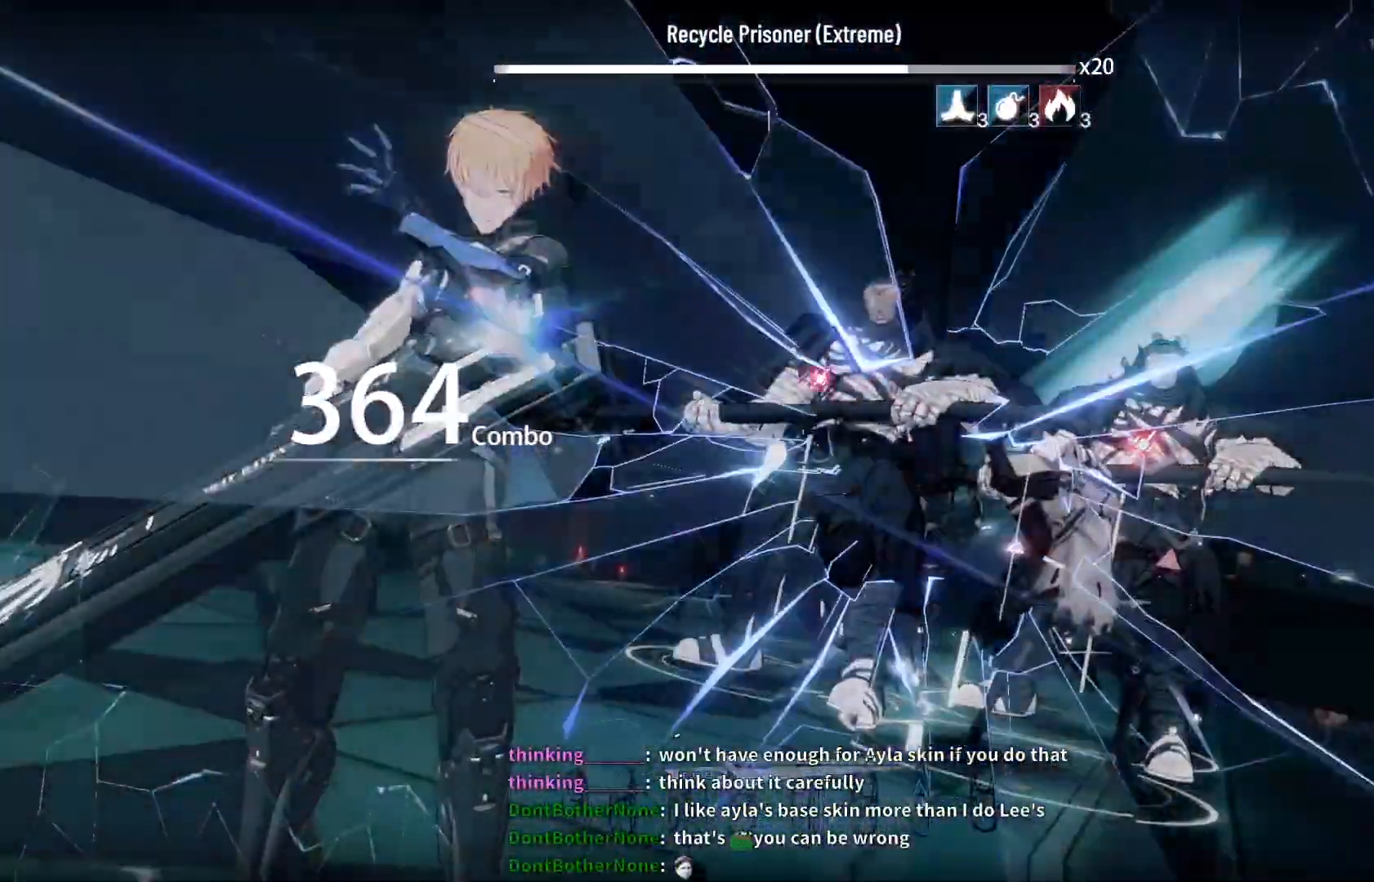
{"buttons": ["B"], "left_stick": "center", "right_stick": "center", "events": [[33, "B", "down"], [83, "B", "up"], [150, "B", "down"], [217, "B", "up"], [283, "B", "down"], [367, "B", "up"], [400, "B", "down"], [467, "B", "up"], [500, "B", "down"]]}
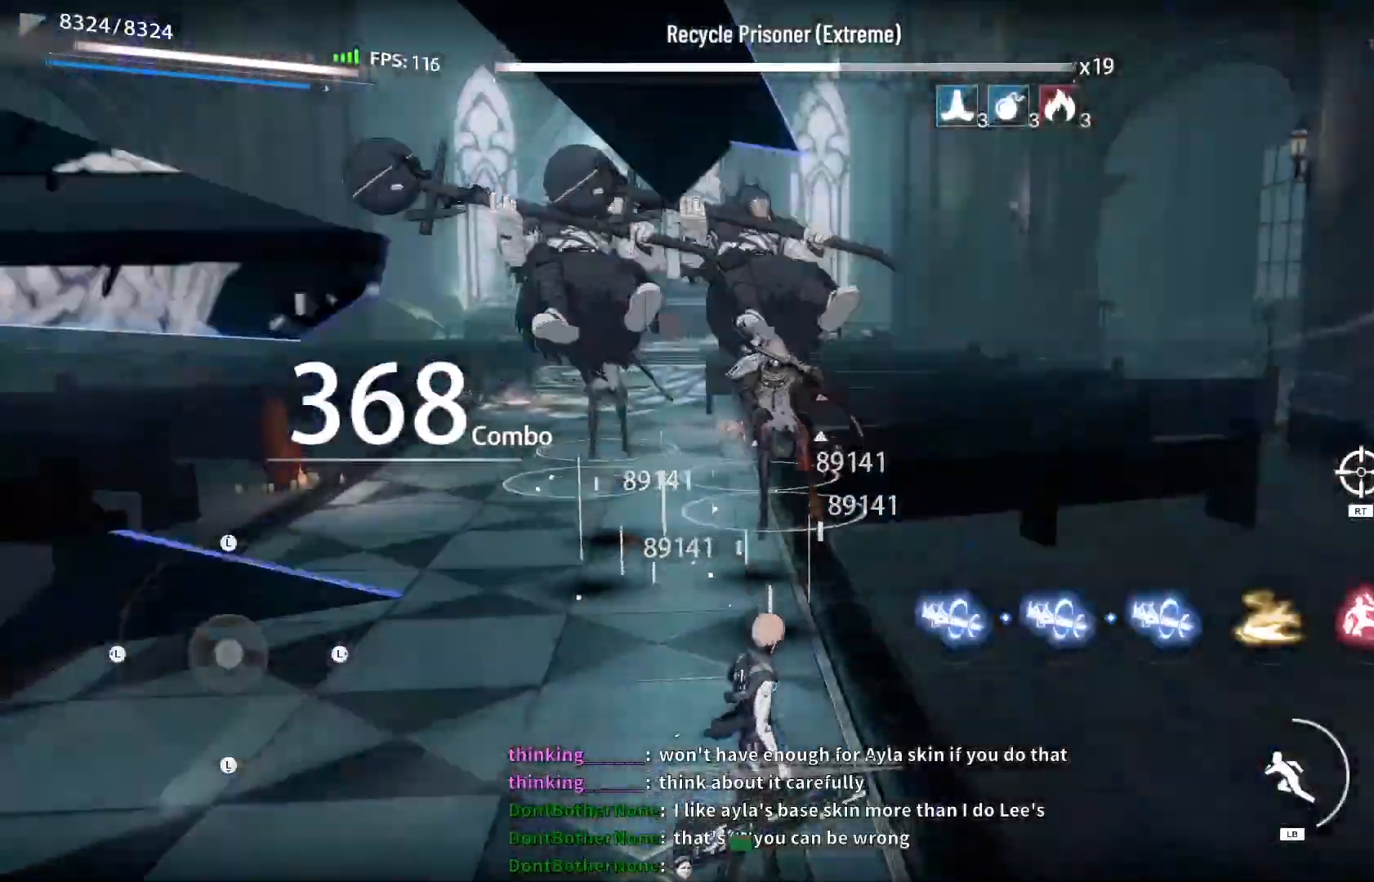
{"buttons": ["X"], "left_stick": "center", "right_stick": "center", "events": [[117, "B", "up"], [133, "B", "down"], [217, "B", "up"], [283, "B", "down"], [350, "B", "up"], [500, "X", "down"]]}
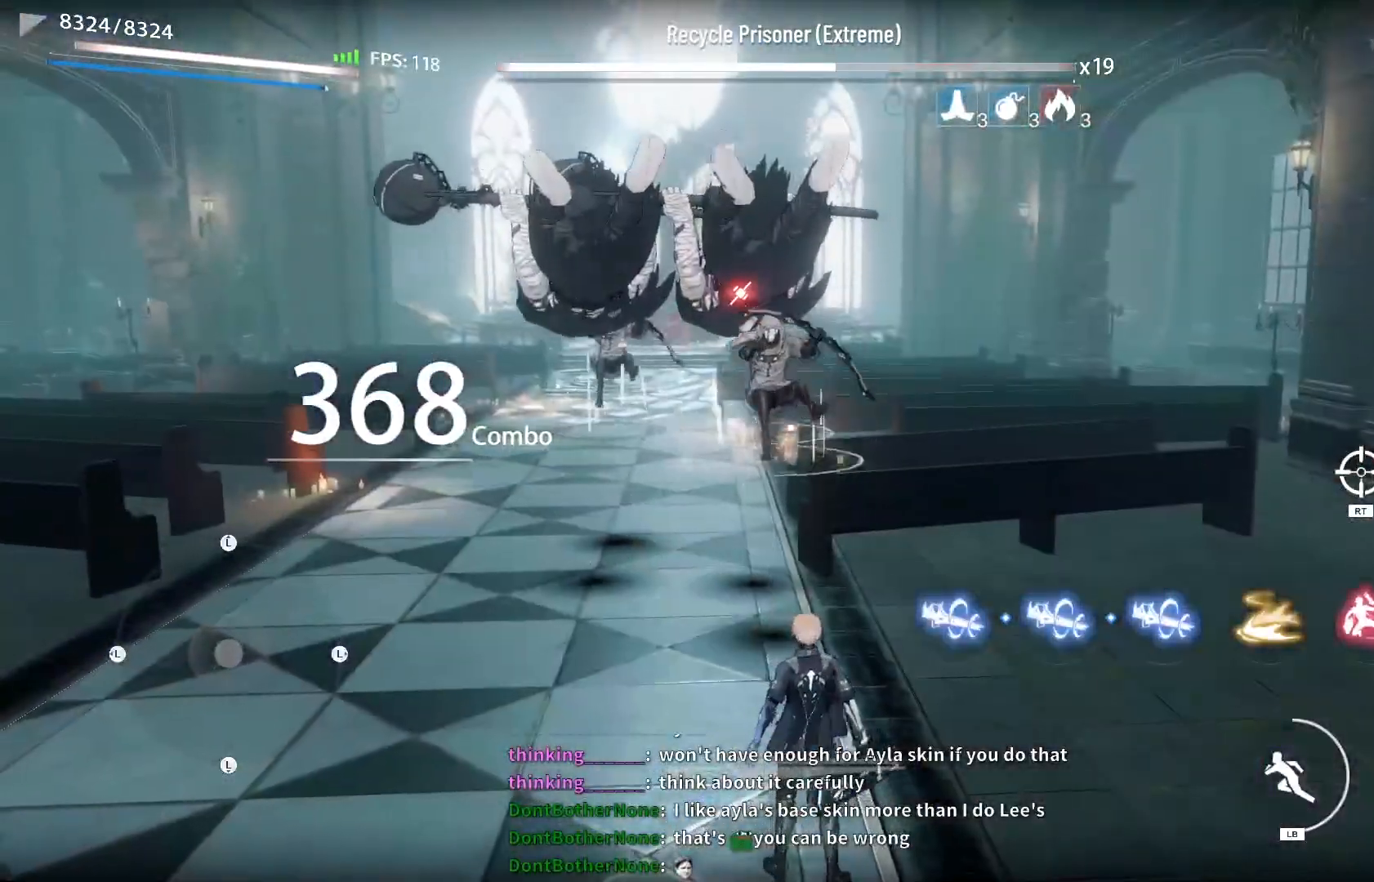
{"buttons": ["X"], "left_stick": "center", "right_stick": "center", "events": [[83, "X", "up"], [167, "X", "down"], [250, "X", "up"], [317, "X", "down"], [400, "X", "up"], [467, "X", "down"]]}
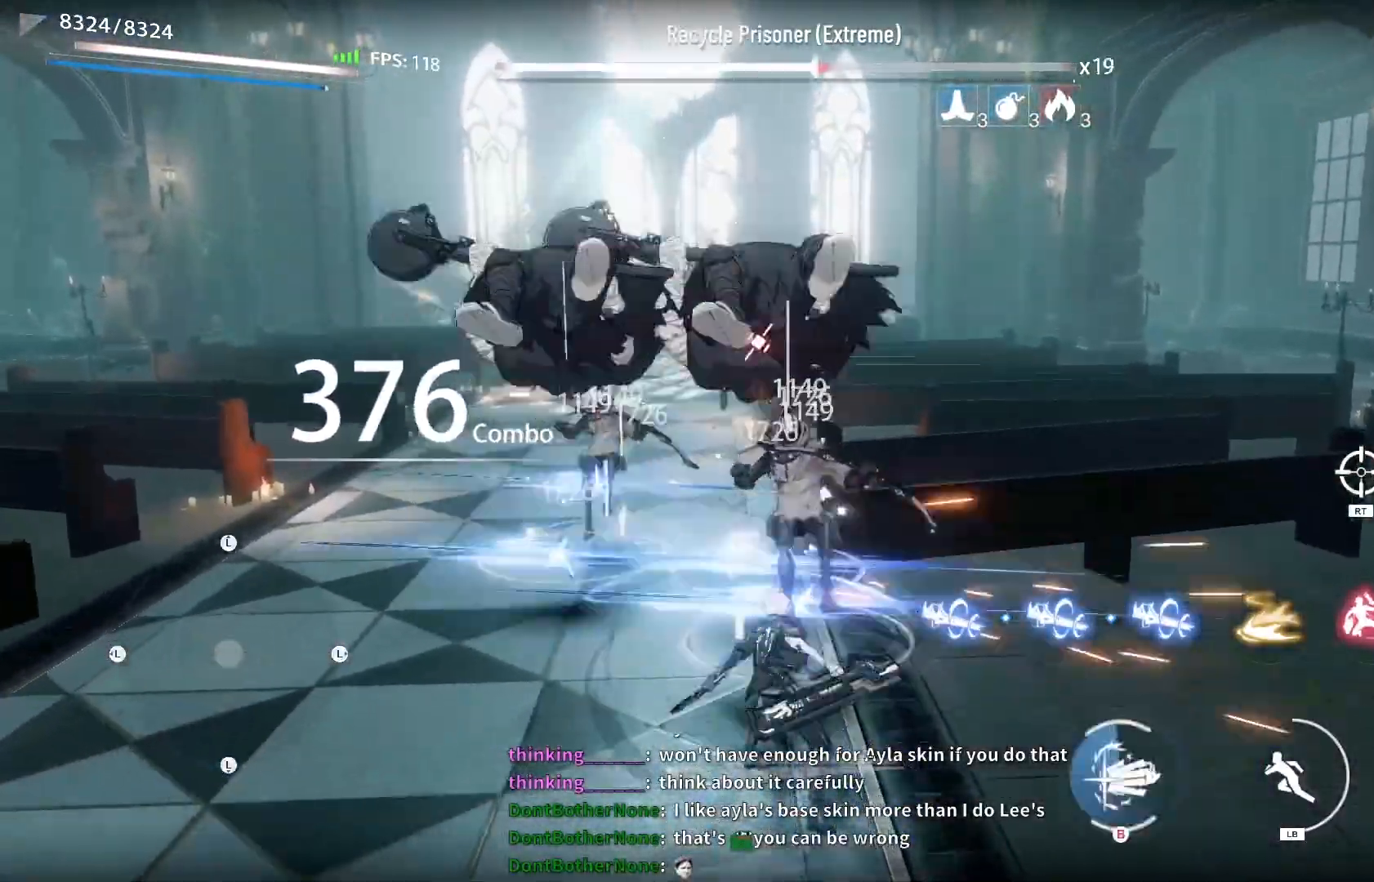
{"buttons": [], "left_stick": "center", "right_stick": "center", "events": [[67, "X", "up"], [83, "DPAD_LEFT", "down"], [133, "X", "down"], [200, "DPAD_LEFT", "up"], [233, "X", "up"], [367, "B", "down"], [483, "B", "up"]]}
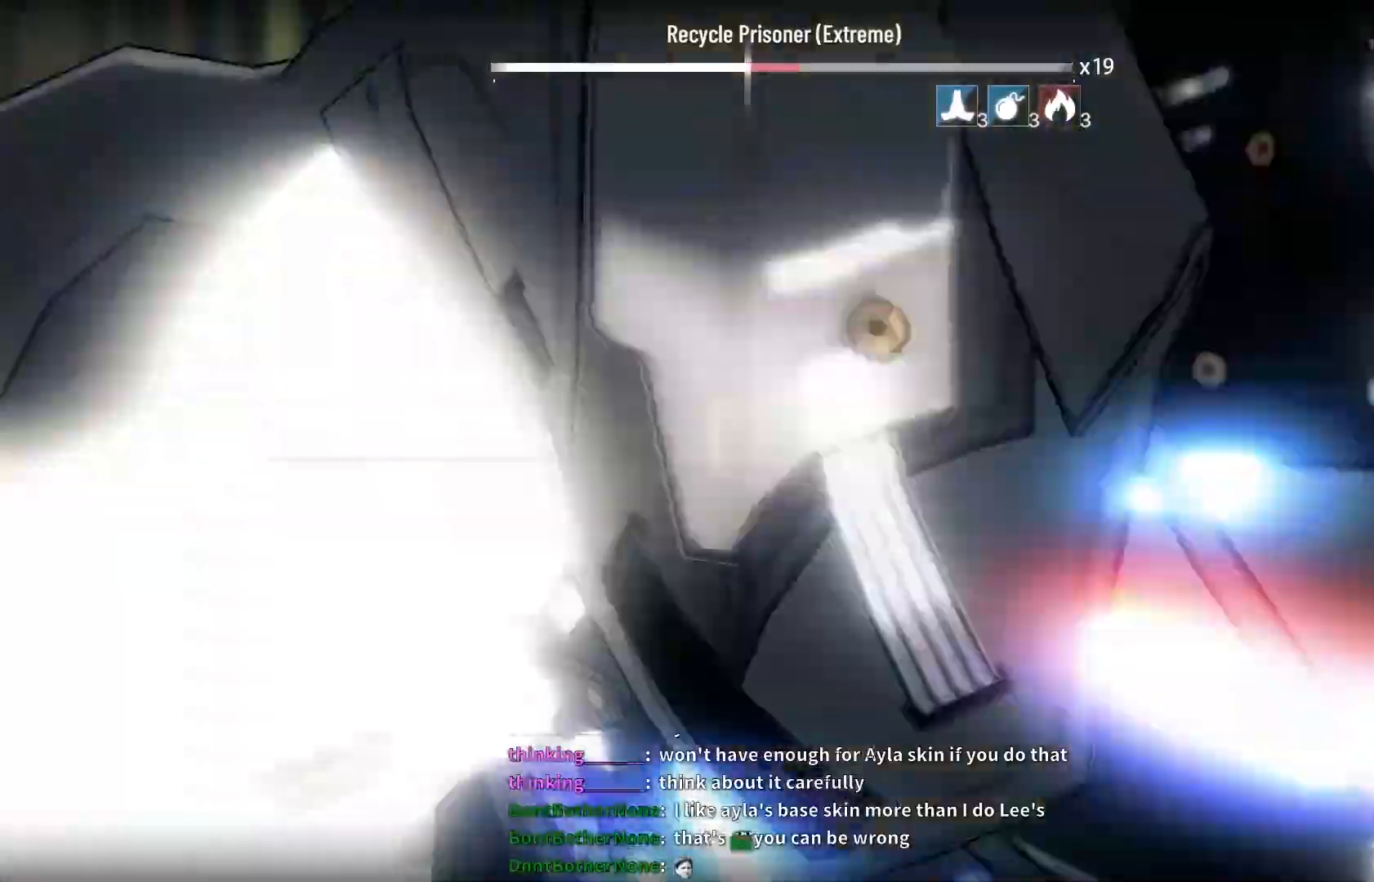
{"buttons": [], "left_stick": "center", "right_stick": "center", "events": [[33, "B", "down"], [200, "B", "up"], [283, "B", "down"], [317, "B", "up"]]}